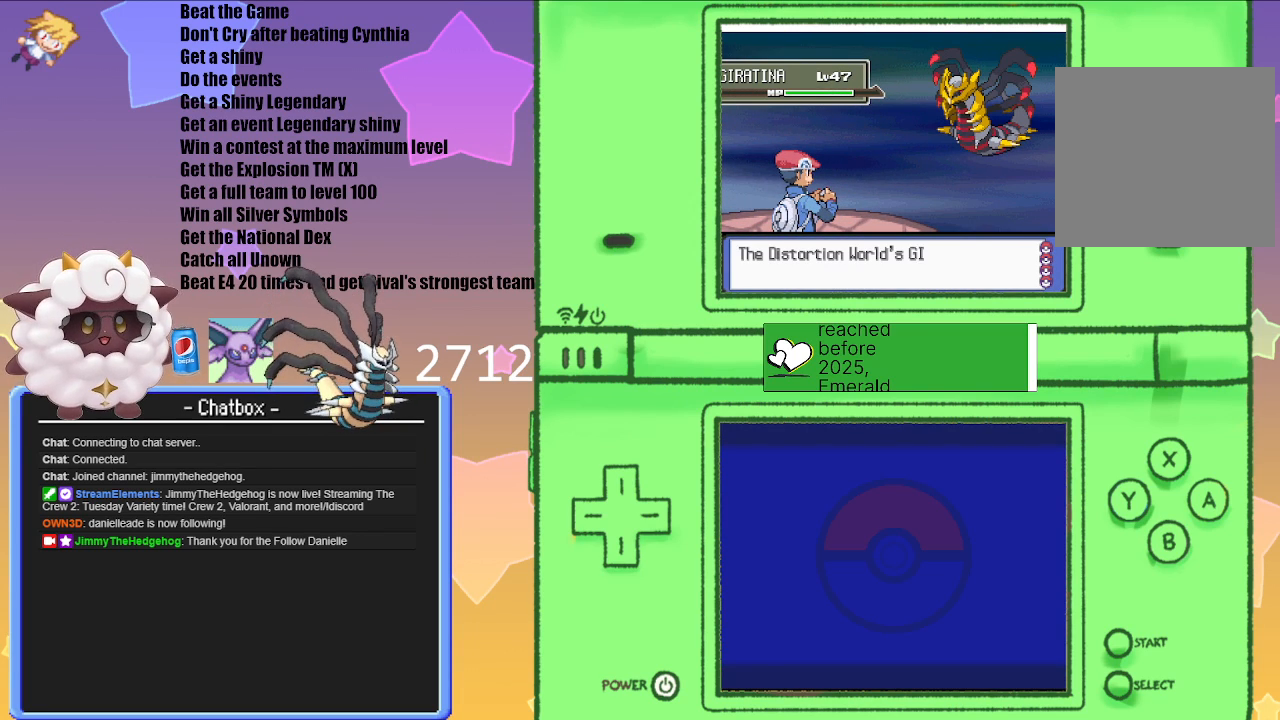
Gameplay with a controller (Nintendo layout); each line is a JSON object with the inputs held at the frame after it. "events" lists button and stick changes between this image and that frame as [ms after this image, input, new state], when the widget could be followed in between. Not read: L3 R3.
{"buttons": ["A"], "left_stick": "center", "right_stick": "center", "events": [[483, "A", "down"]]}
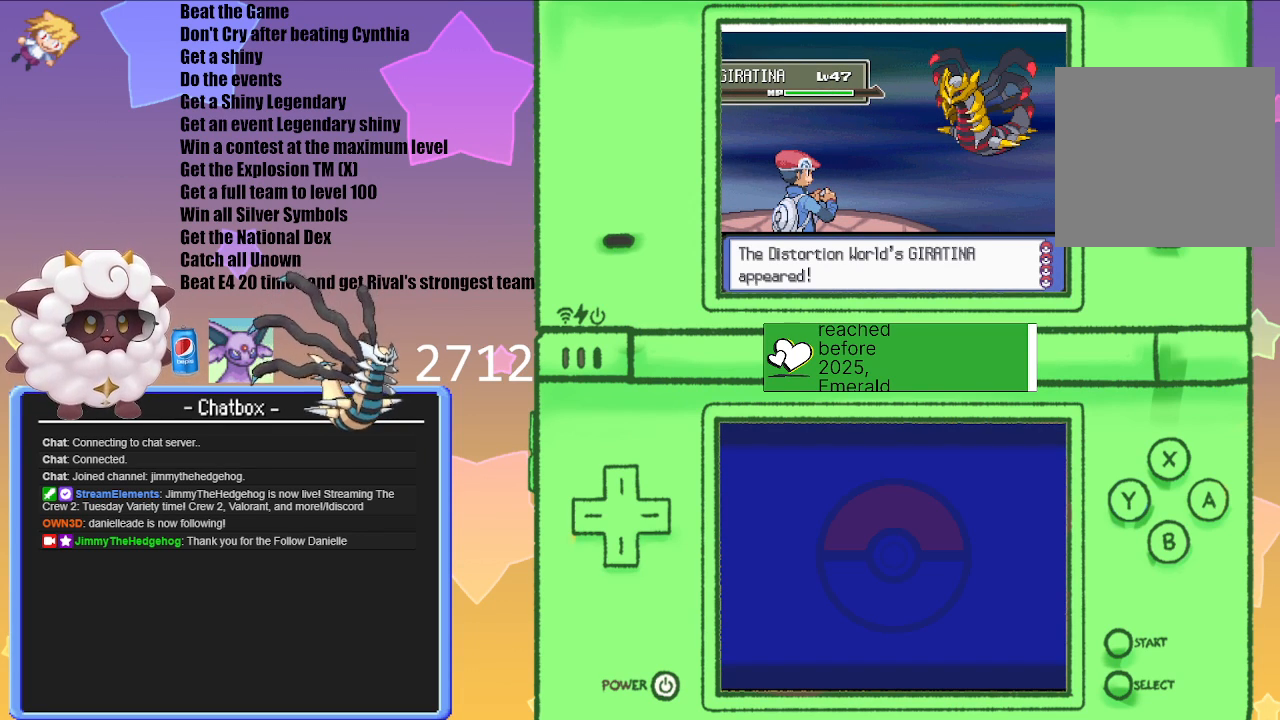
{"buttons": [], "left_stick": "center", "right_stick": "center", "events": [[117, "A", "up"]]}
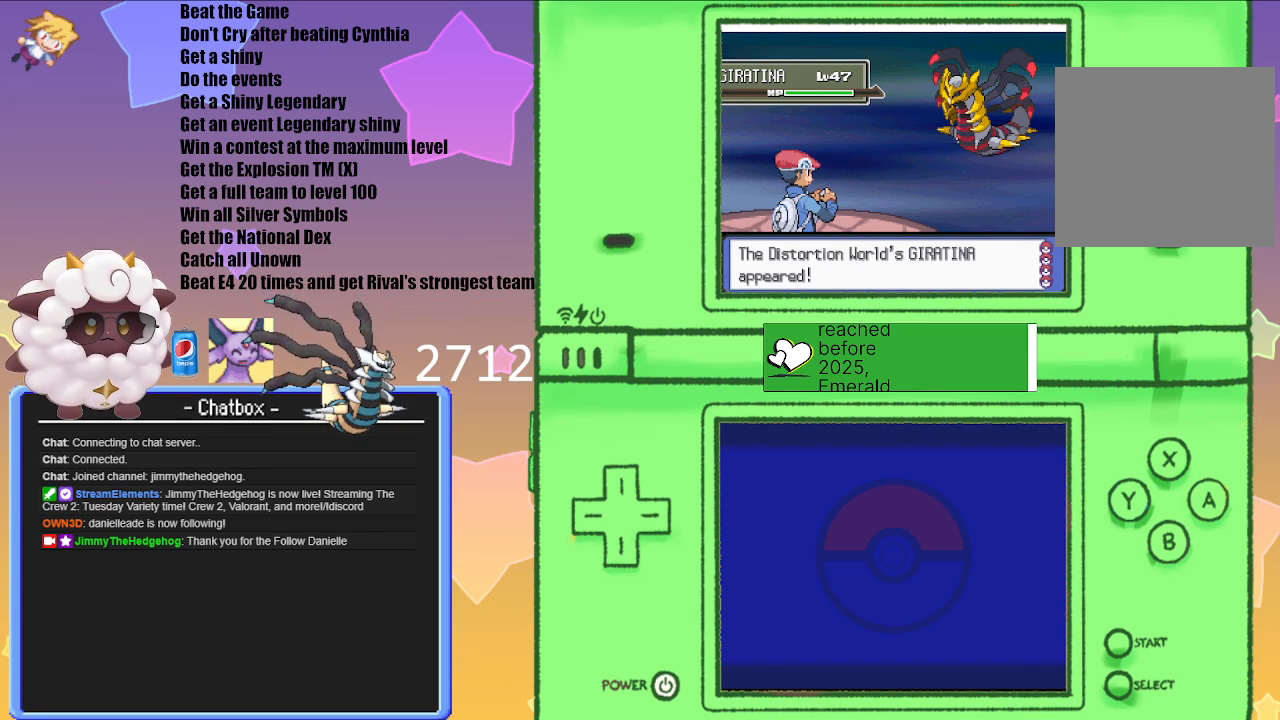
{"buttons": [], "left_stick": "center", "right_stick": "center", "events": []}
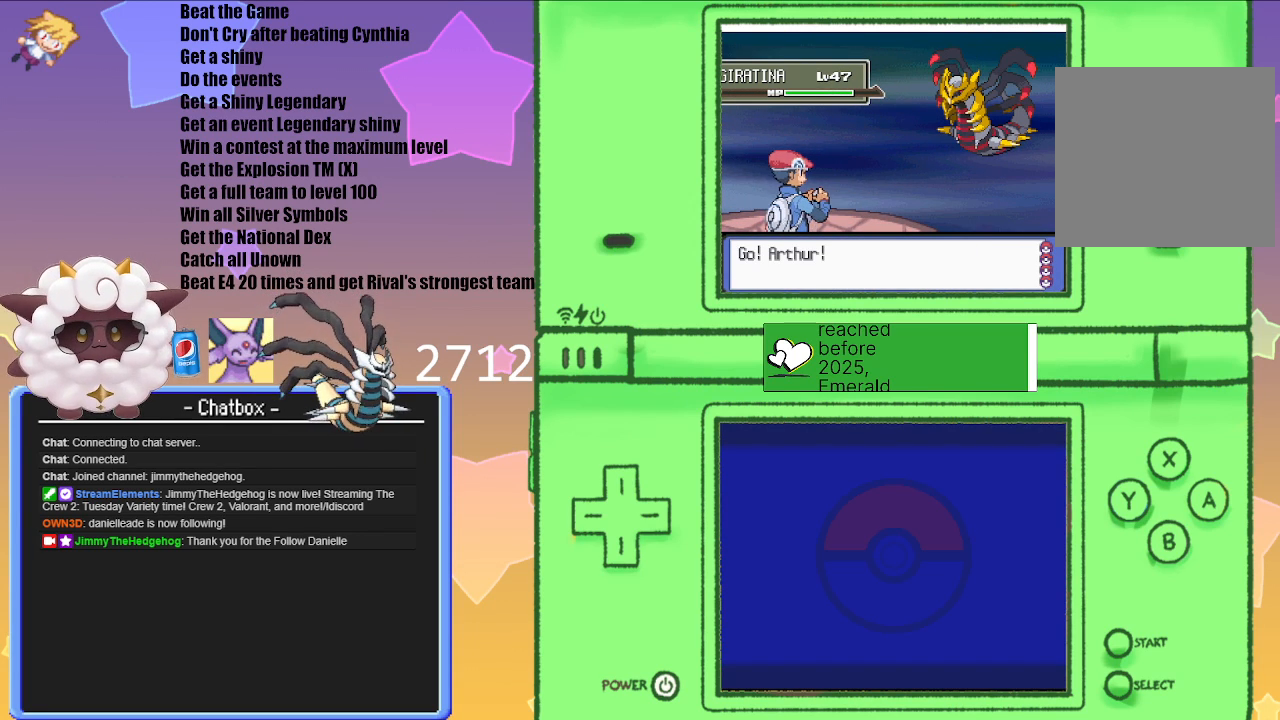
{"buttons": [], "left_stick": "center", "right_stick": "center", "events": [[100, "A", "down"], [250, "A", "up"]]}